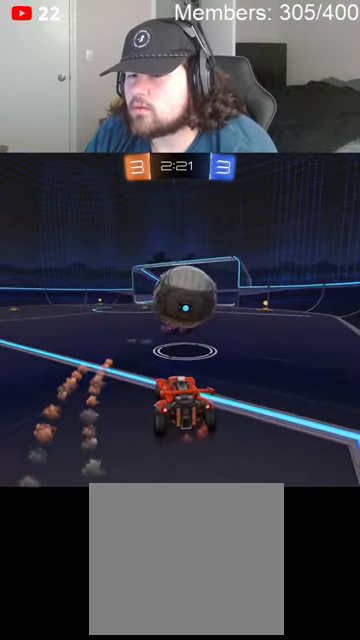
Gameplay with a controller (Xbox layout); each line is a JSON object with the inputs held at the frame after it. "events" lists button and stick changes between this image and that frame as [ms after this image, input, new state], when the widget could be followed in between.
{"buttons": ["R2"], "left_stick": "right", "right_stick": "center", "events": [[100, "B", "down"], [133, "left_stick", "up-right"], [233, "left_stick", "center"], [433, "B", "up"], [466, "left_stick", "right"]]}
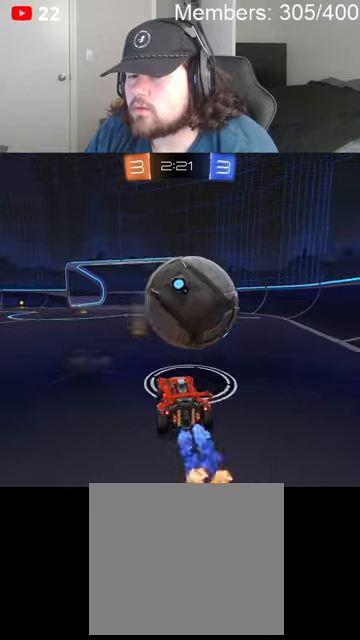
{"buttons": ["B", "R2"], "left_stick": "center", "right_stick": "center", "events": [[66, "R2", "up"], [100, "L2", "down"], [200, "L2", "up"], [333, "R2", "down"], [466, "B", "down"], [500, "left_stick", "center"]]}
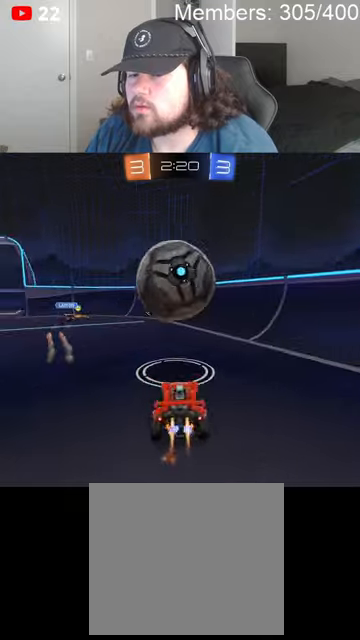
{"buttons": [], "left_stick": "left", "right_stick": "center", "events": [[133, "left_stick", "right"], [333, "left_stick", "left"], [366, "B", "up"], [500, "R2", "up"]]}
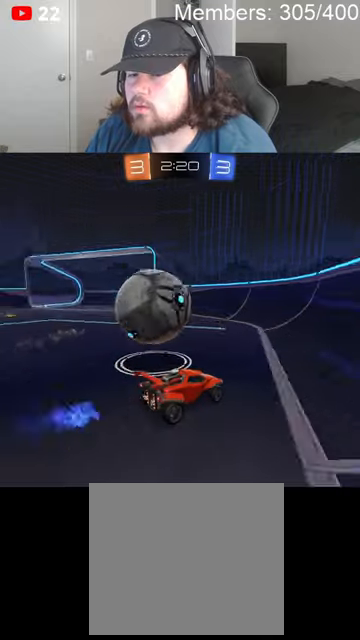
{"buttons": ["R2"], "left_stick": "left", "right_stick": "center", "events": [[266, "R2", "down"], [400, "left_stick", "center"], [500, "left_stick", "left"]]}
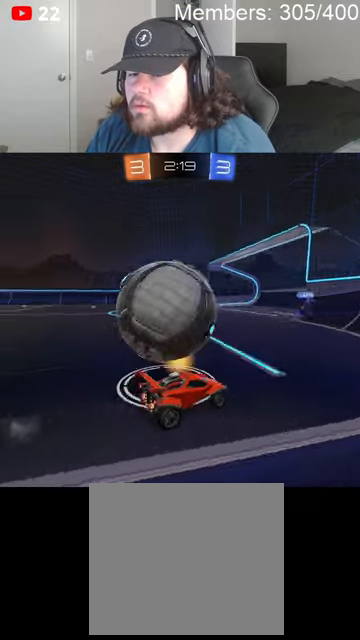
{"buttons": ["L1"], "left_stick": "down-left", "right_stick": "center", "events": [[100, "R2", "up"], [100, "left_stick", "center"], [200, "left_stick", "left"], [266, "A", "down"], [366, "A", "up"], [400, "L1", "down"], [433, "A", "down"], [466, "left_stick", "down-left"], [500, "A", "up"]]}
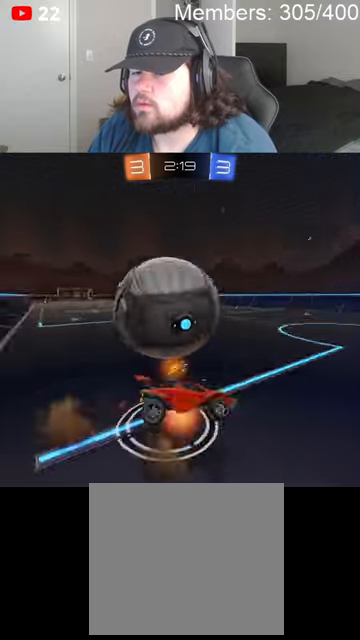
{"buttons": ["L1", "R2"], "left_stick": "left", "right_stick": "center", "events": [[100, "L1", "up"], [333, "left_stick", "left"], [400, "R2", "down"], [433, "L1", "down"]]}
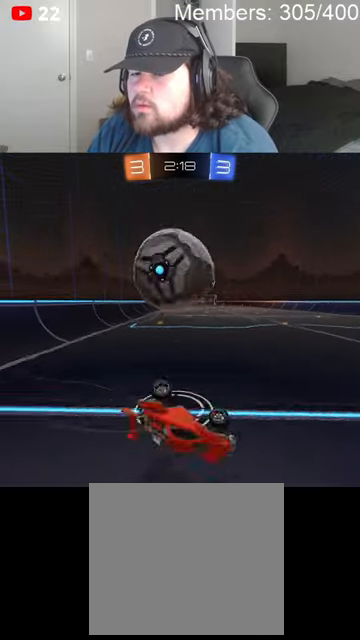
{"buttons": ["R2"], "left_stick": "left", "right_stick": "center", "events": [[33, "L1", "up"]]}
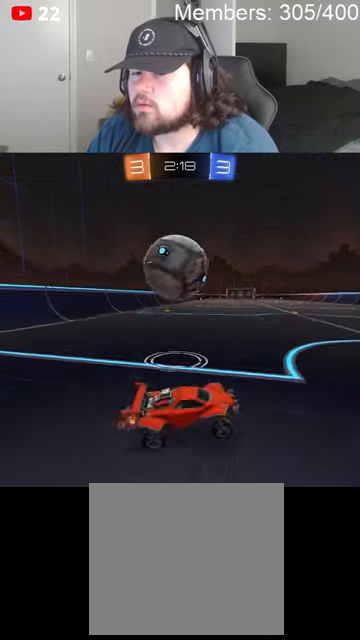
{"buttons": [], "left_stick": "left", "right_stick": "center", "events": [[400, "R2", "up"]]}
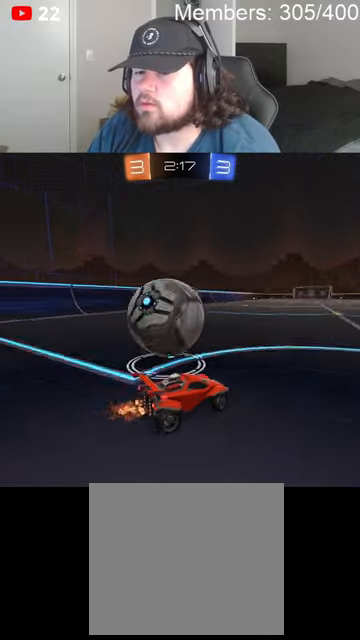
{"buttons": ["A", "L1"], "left_stick": "down", "right_stick": "center", "events": [[100, "L2", "down"], [200, "L2", "up"], [300, "left_stick", "down-left"], [366, "A", "down"], [400, "left_stick", "down"], [466, "A", "up"], [466, "L1", "down"], [500, "A", "down"]]}
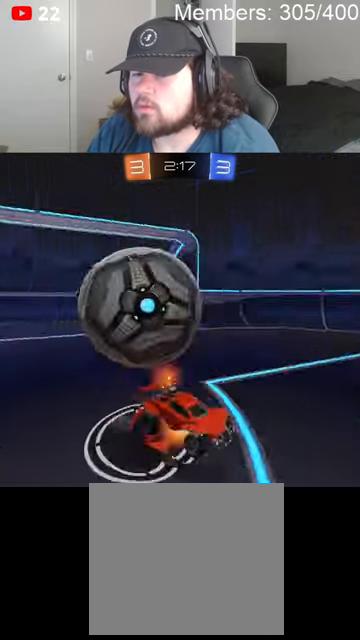
{"buttons": ["B", "L1", "R2"], "left_stick": "right", "right_stick": "center", "events": [[66, "A", "up"], [133, "R2", "down"], [133, "left_stick", "up-right"], [466, "left_stick", "right"], [500, "B", "down"]]}
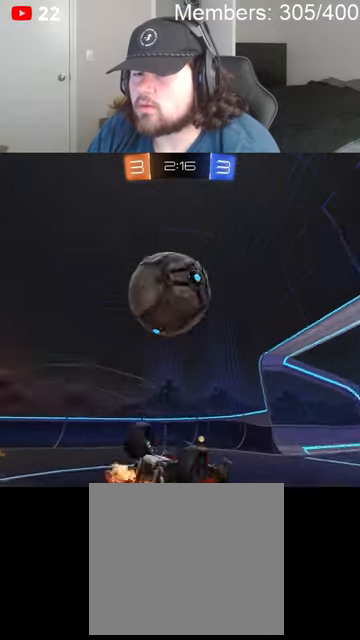
{"buttons": ["R2"], "left_stick": "right", "right_stick": "center", "events": [[100, "B", "up"], [166, "left_stick", "down-right"], [200, "L1", "up"], [400, "left_stick", "right"]]}
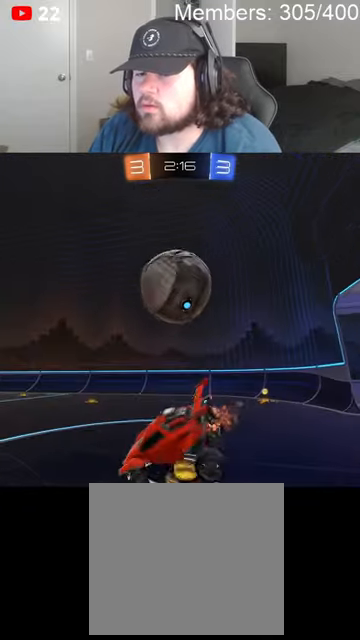
{"buttons": ["B", "R2"], "left_stick": "left", "right_stick": "center", "events": [[66, "B", "down"], [500, "left_stick", "left"]]}
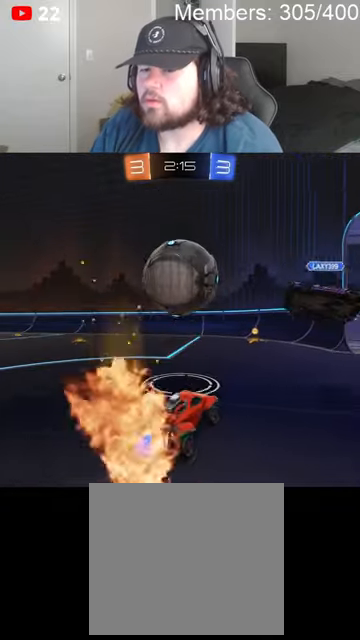
{"buttons": ["B", "R2"], "left_stick": "left", "right_stick": "center", "events": []}
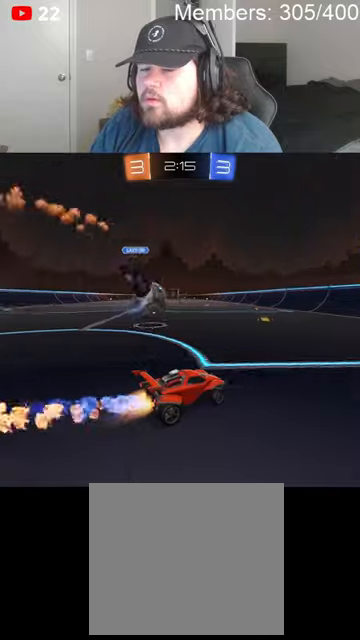
{"buttons": ["B", "R2"], "left_stick": "center", "right_stick": "center", "events": [[333, "left_stick", "center"]]}
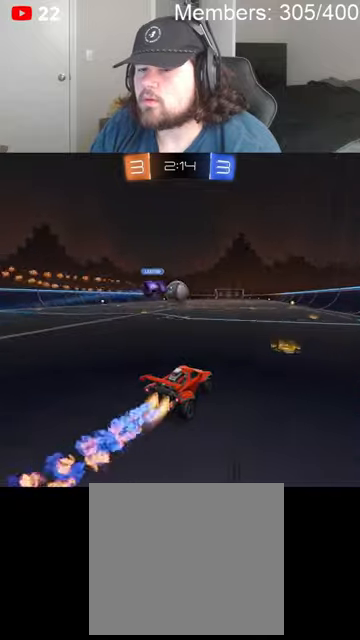
{"buttons": ["B", "L1", "R2"], "left_stick": "up-left", "right_stick": "center", "events": [[33, "left_stick", "left"], [166, "left_stick", "center"], [400, "A", "down"], [400, "left_stick", "up-left"], [466, "A", "up"], [466, "L1", "down"]]}
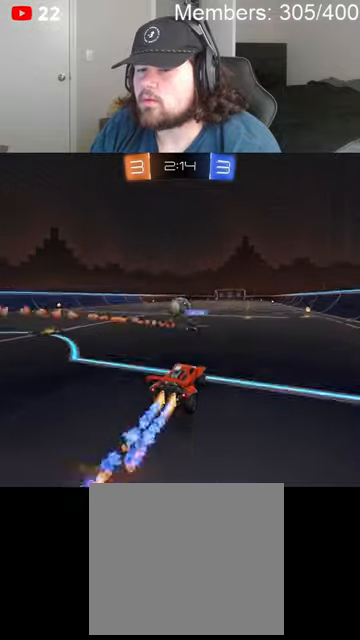
{"buttons": ["R2"], "left_stick": "center", "right_stick": "center", "events": [[33, "A", "down"], [200, "left_stick", "left"], [333, "A", "up"], [333, "L1", "up"], [333, "left_stick", "center"], [400, "B", "up"]]}
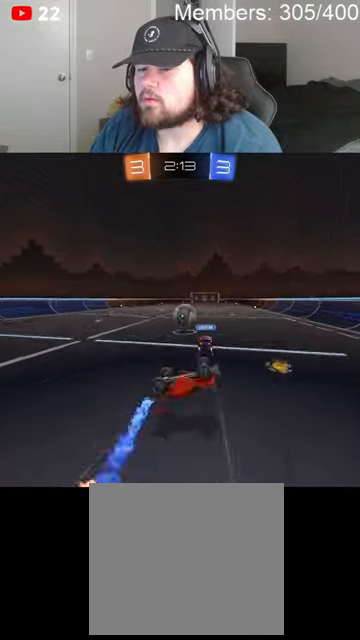
{"buttons": ["R2"], "left_stick": "center", "right_stick": "center", "events": []}
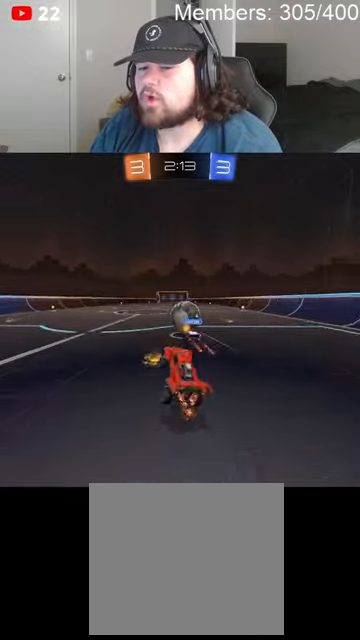
{"buttons": ["B", "R2"], "left_stick": "right", "right_stick": "center", "events": [[266, "B", "down"], [333, "left_stick", "right"]]}
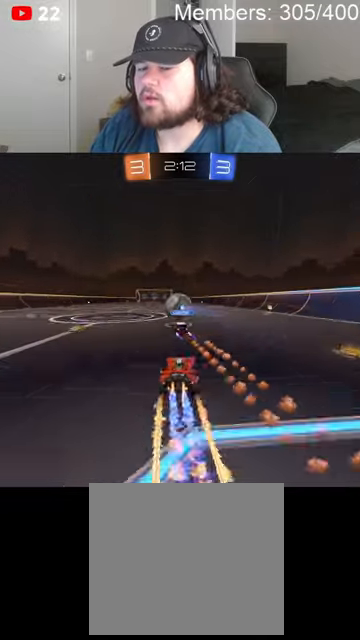
{"buttons": ["B", "R2"], "left_stick": "center", "right_stick": "center", "events": [[33, "left_stick", "center"], [300, "left_stick", "left"], [466, "left_stick", "center"]]}
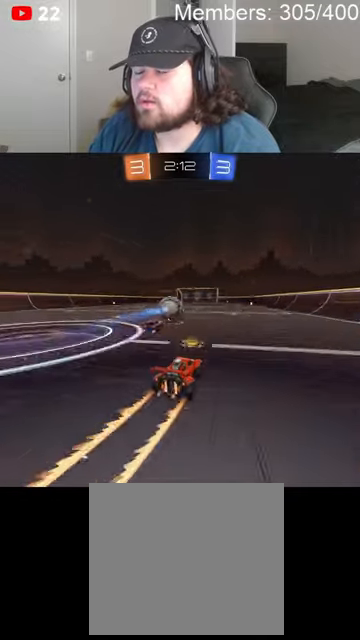
{"buttons": ["B", "R2"], "left_stick": "center", "right_stick": "center", "events": [[366, "left_stick", "left"], [466, "left_stick", "center"]]}
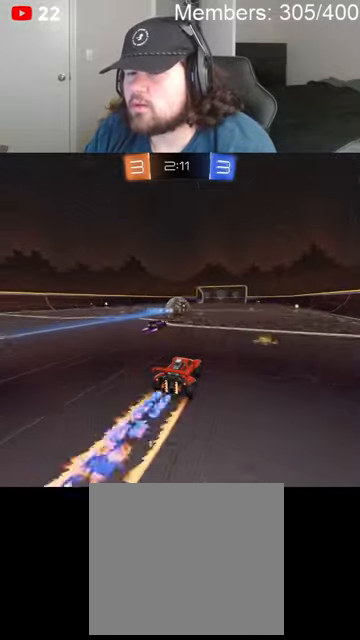
{"buttons": ["R2"], "left_stick": "center", "right_stick": "center", "events": [[400, "B", "up"]]}
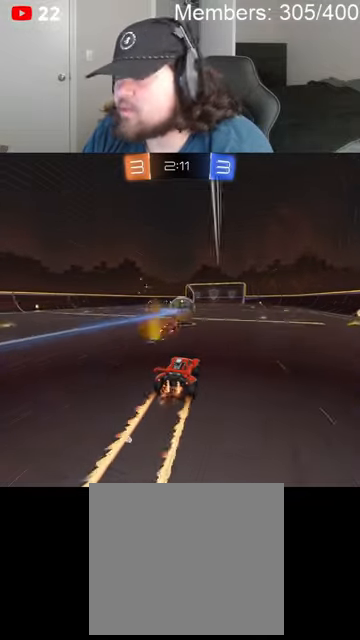
{"buttons": ["R2"], "left_stick": "right", "right_stick": "center", "events": [[433, "left_stick", "right"]]}
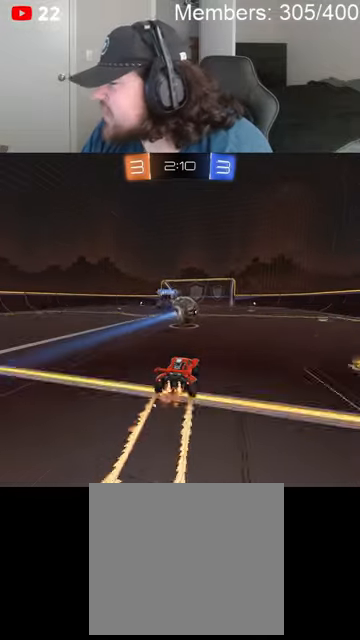
{"buttons": ["B", "R2"], "left_stick": "center", "right_stick": "center", "events": [[133, "left_stick", "center"], [366, "left_stick", "right"], [433, "B", "down"], [500, "left_stick", "center"]]}
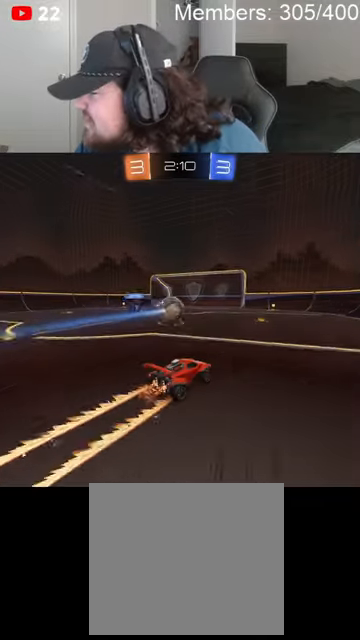
{"buttons": ["Y", "R2"], "left_stick": "center", "right_stick": "center", "events": [[133, "B", "up"], [400, "Y", "down"]]}
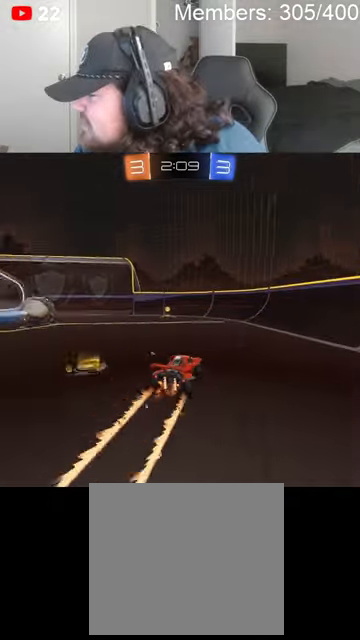
{"buttons": ["R2"], "left_stick": "right", "right_stick": "center", "events": [[33, "Y", "up"], [233, "left_stick", "right"]]}
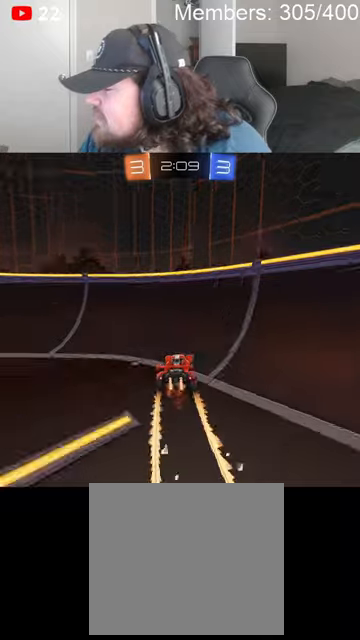
{"buttons": ["R2"], "left_stick": "right", "right_stick": "center", "events": []}
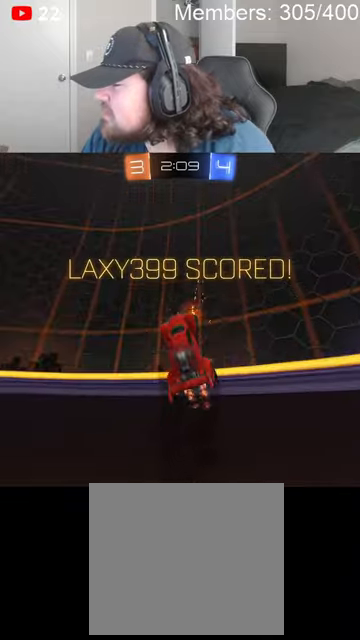
{"buttons": ["R2"], "left_stick": "right", "right_stick": "center", "events": []}
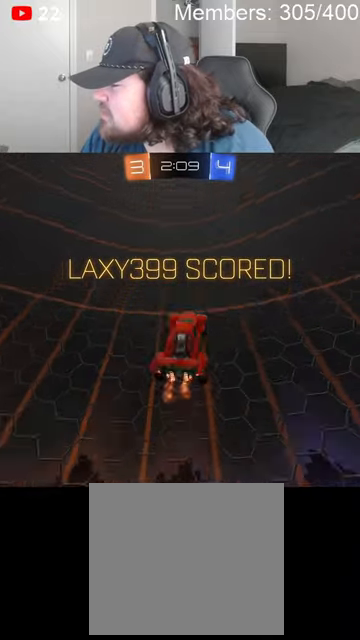
{"buttons": ["A", "B", "R2"], "left_stick": "down-left", "right_stick": "center", "events": [[100, "A", "down"], [100, "B", "down"], [100, "left_stick", "down-left"]]}
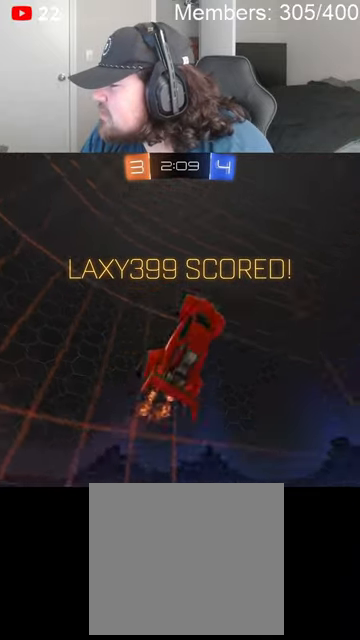
{"buttons": ["R2"], "left_stick": "center", "right_stick": "center", "events": [[133, "A", "up"], [133, "left_stick", "center"], [233, "B", "up"]]}
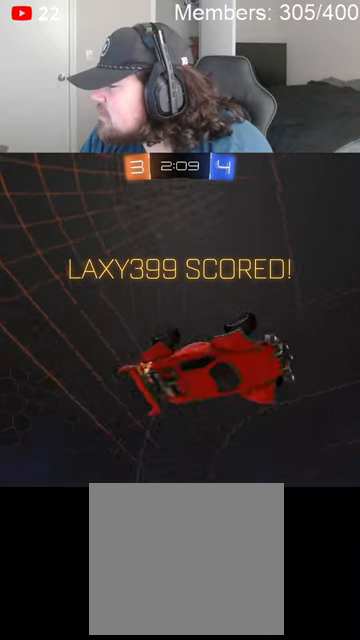
{"buttons": ["R2"], "left_stick": "center", "right_stick": "center", "events": []}
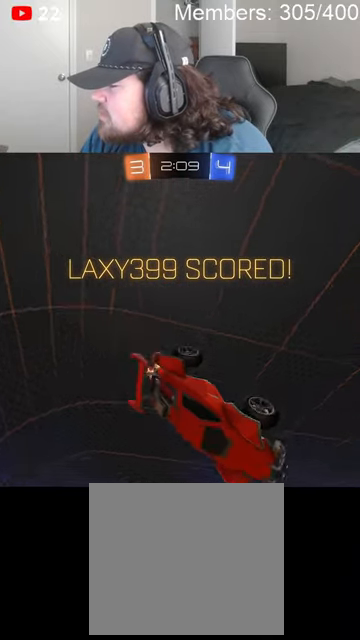
{"buttons": ["R2"], "left_stick": "up", "right_stick": "center", "events": [[66, "left_stick", "up"]]}